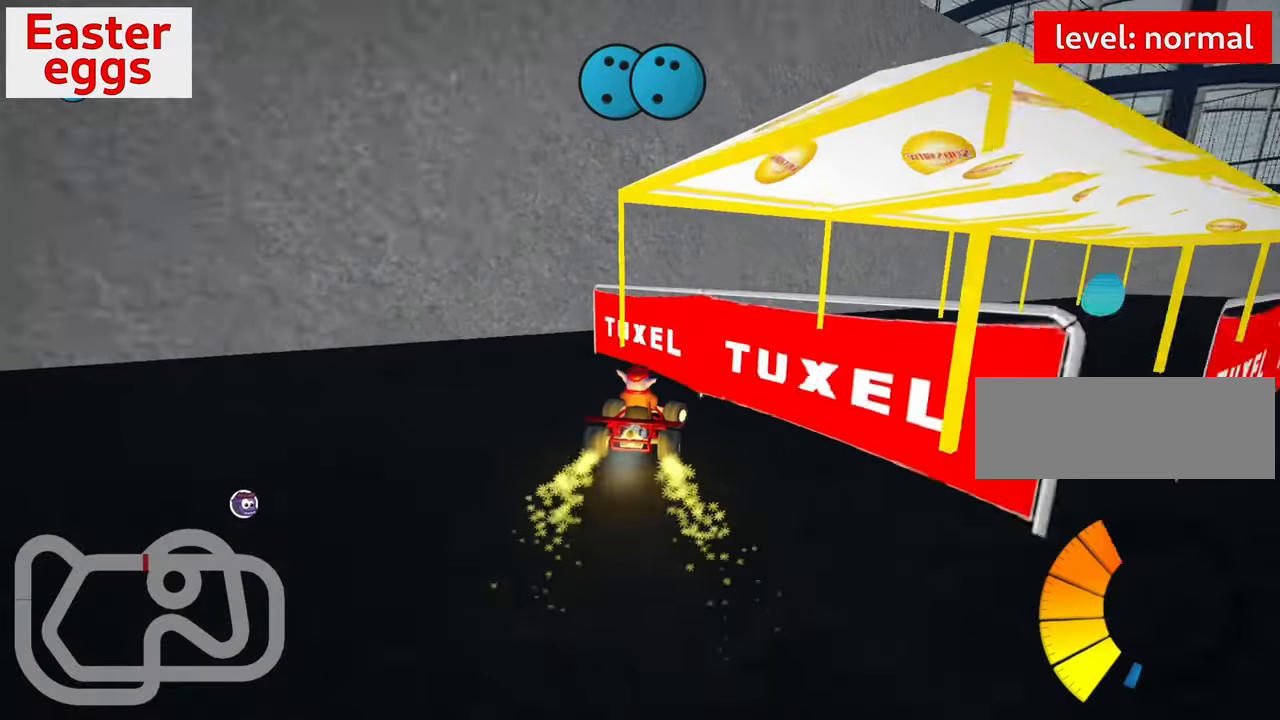
Gameplay with keyboard; each line is a JSON object with the keys held at the frame after it. "events" lists presses ("down") and releases ("up") of "down", "fire", "flag", "left", "look", "nitro", "right", "skid" and "up" between this image and that frame as [ms after this image, input, new state], when the widget could be followed in between. No other keys are recorded. Mouse input is not recorded. Key names are as the overlay labels them; some are game actions (e.g. jump) rather than physical keys.
{"keys": ["right"], "events": [[84, "down", "up"]]}
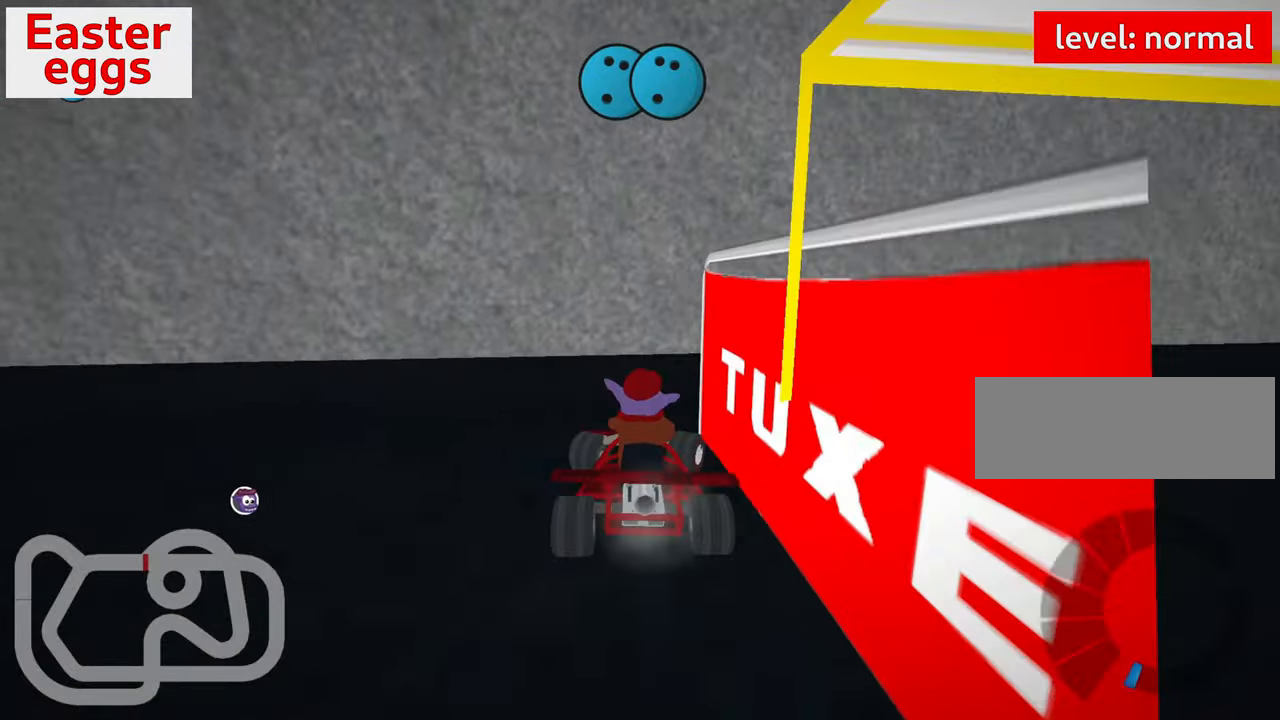
{"keys": ["right", "up"], "events": [[84, "up", "down"]]}
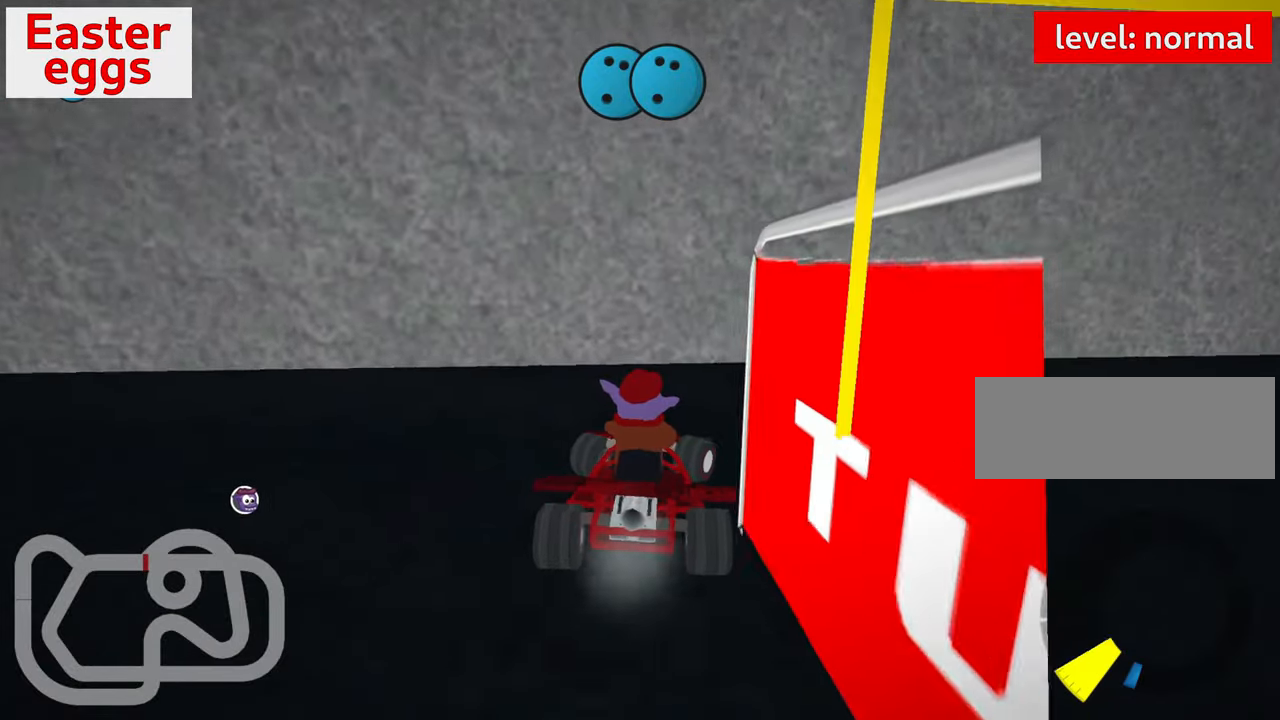
{"keys": ["right", "up"], "events": [[117, "skid", "down"], [450, "skid", "up"]]}
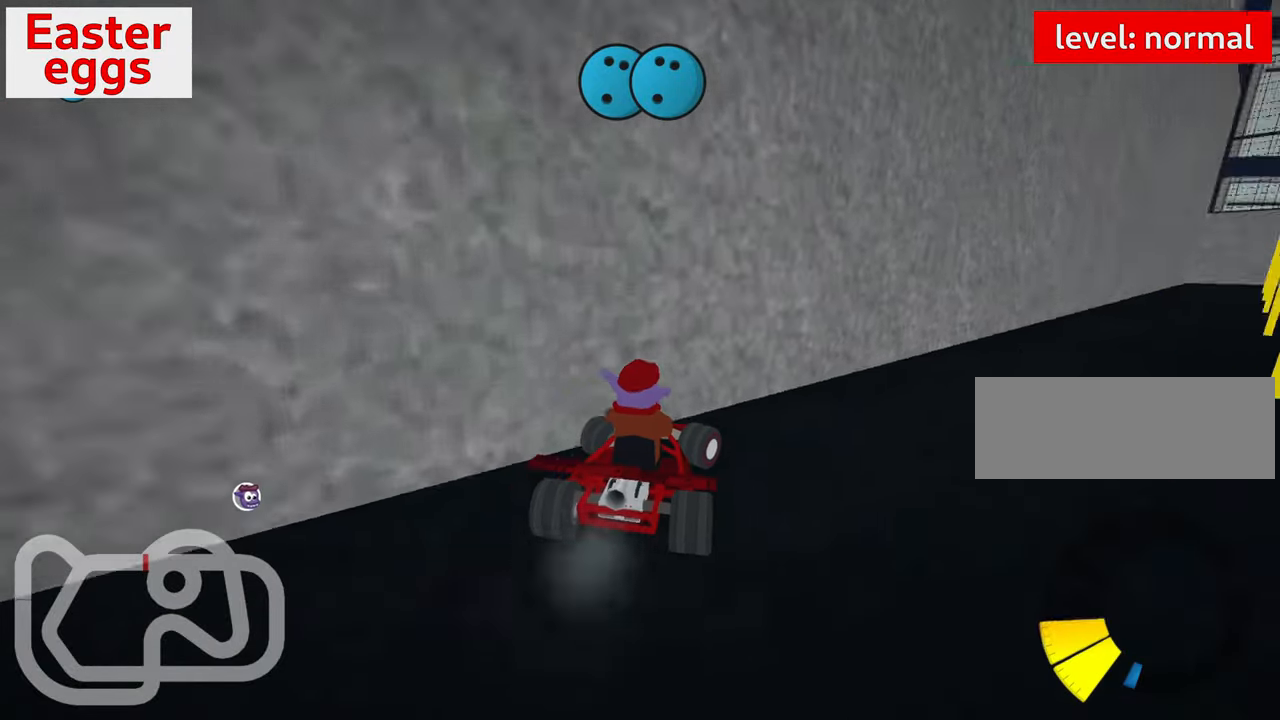
{"keys": ["right", "up"], "events": []}
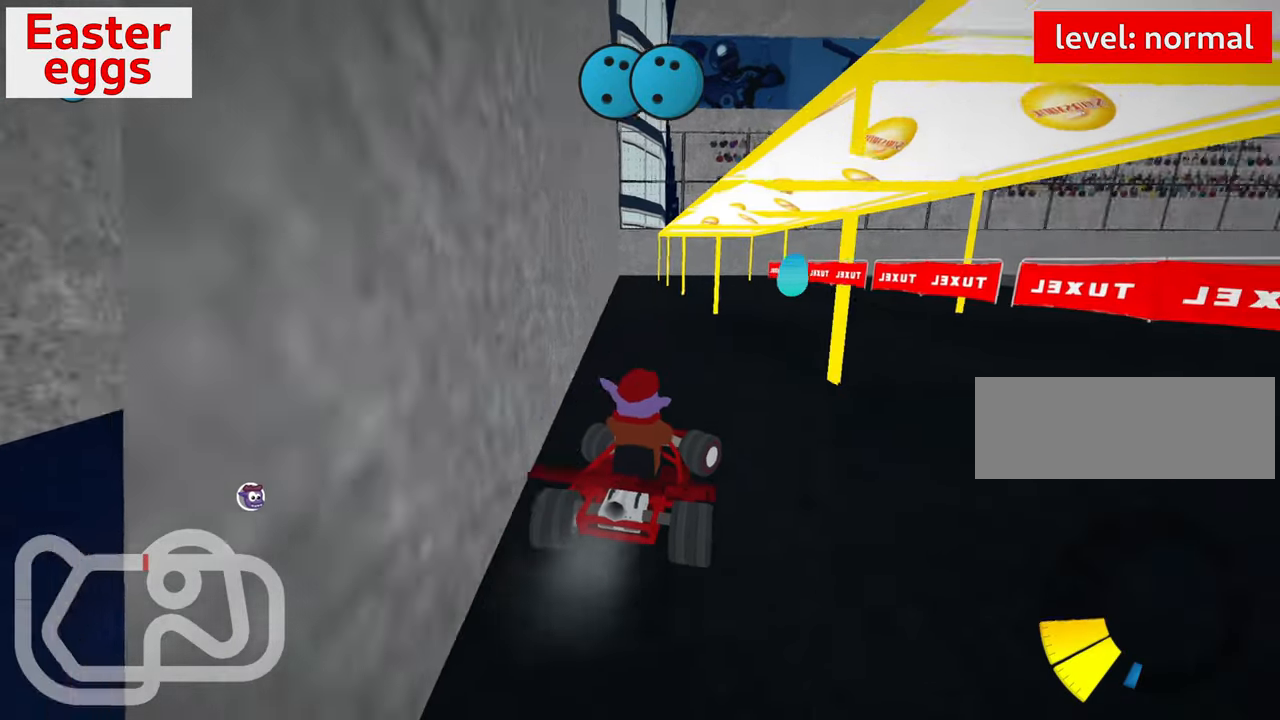
{"keys": ["nitro", "up"], "events": [[67, "right", "up"], [100, "left", "down"], [217, "left", "up"], [384, "nitro", "down"], [400, "right", "down"], [500, "right", "up"]]}
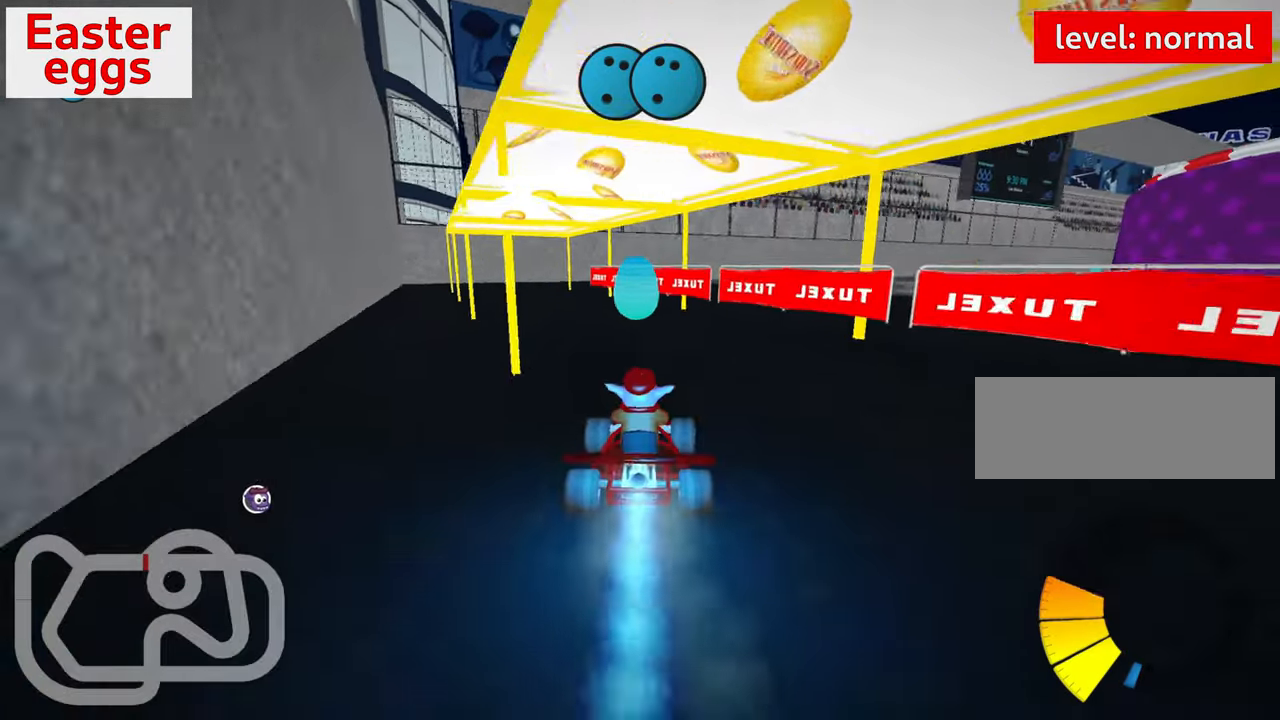
{"keys": ["up"], "events": [[34, "nitro", "up"], [100, "left", "down"], [100, "skid", "down"], [284, "skid", "up"], [500, "left", "up"]]}
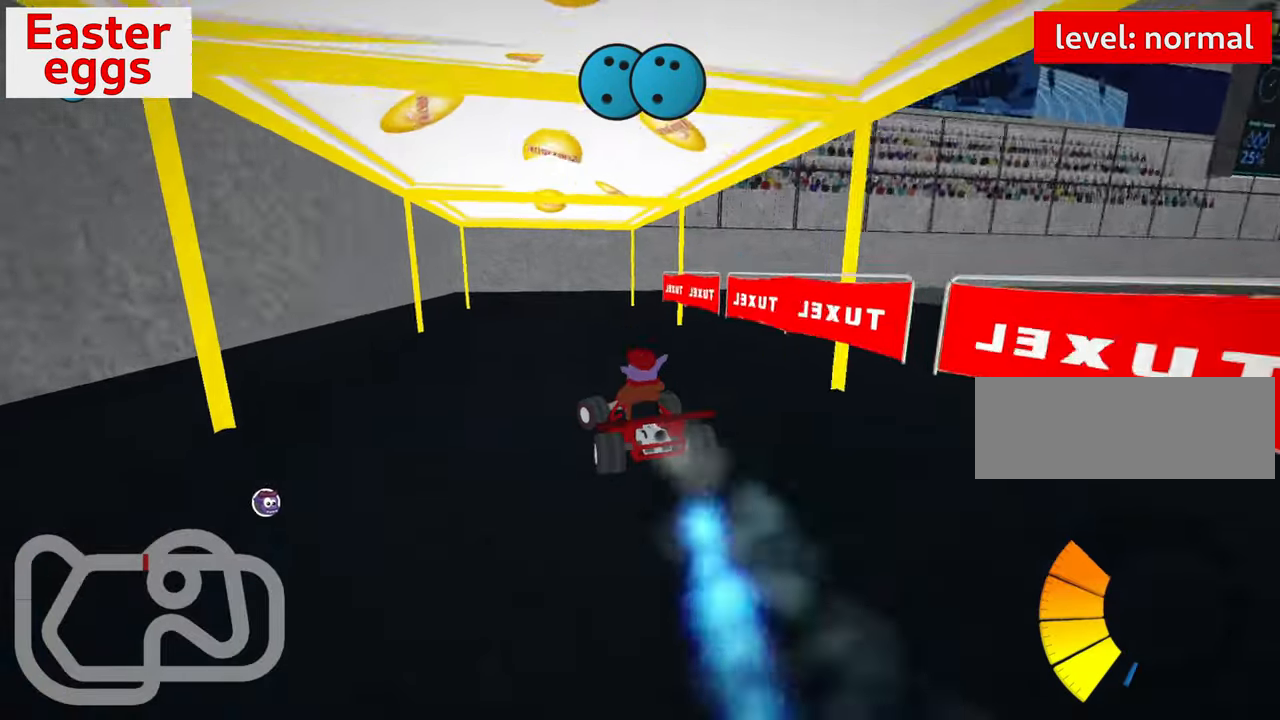
{"keys": ["right", "skid"], "events": [[17, "up", "up"], [250, "skid", "down"], [266, "right", "down"]]}
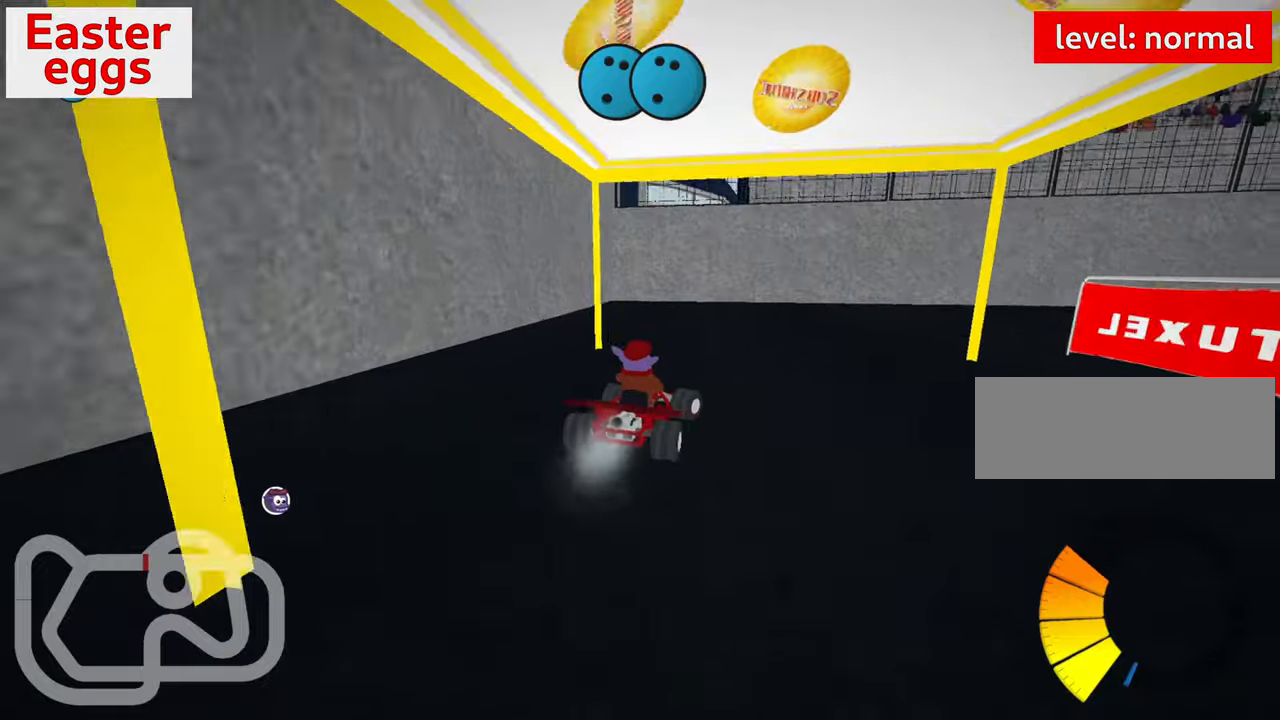
{"keys": ["left", "up"], "events": [[216, "right", "up"], [216, "skid", "up"], [216, "up", "down"], [300, "left", "down"]]}
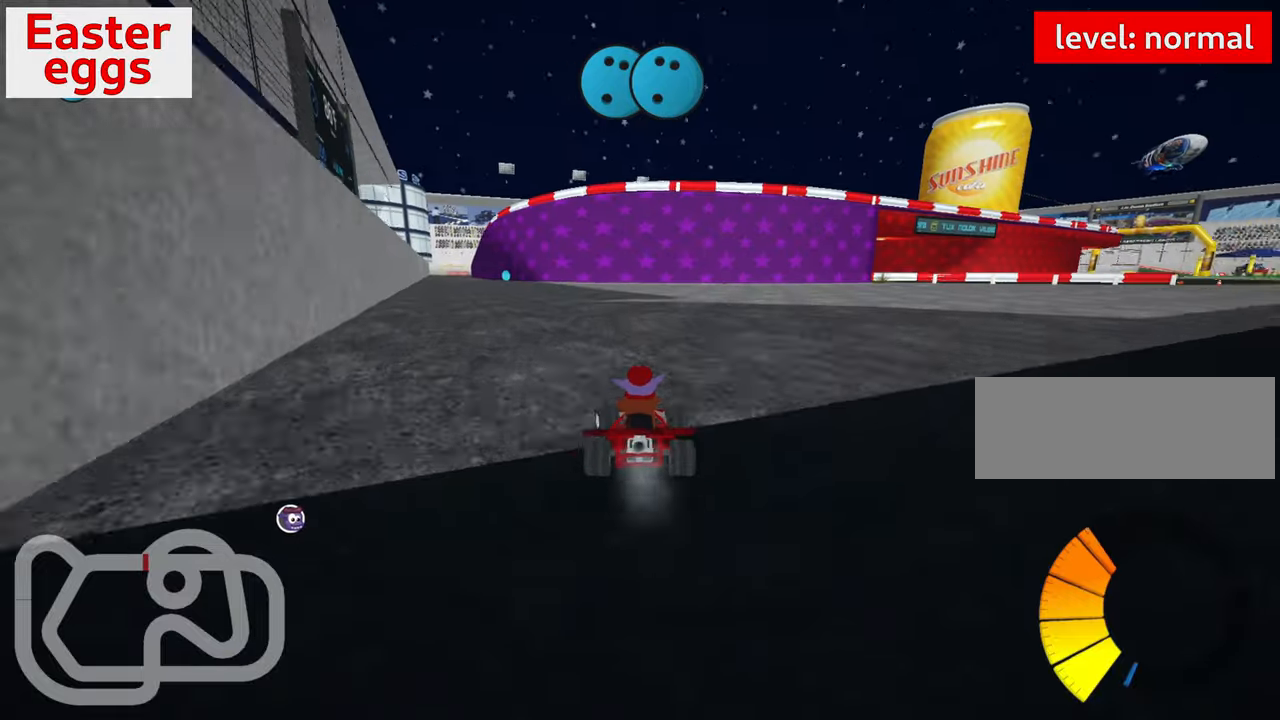
{"keys": ["up"], "events": [[116, "left", "up"]]}
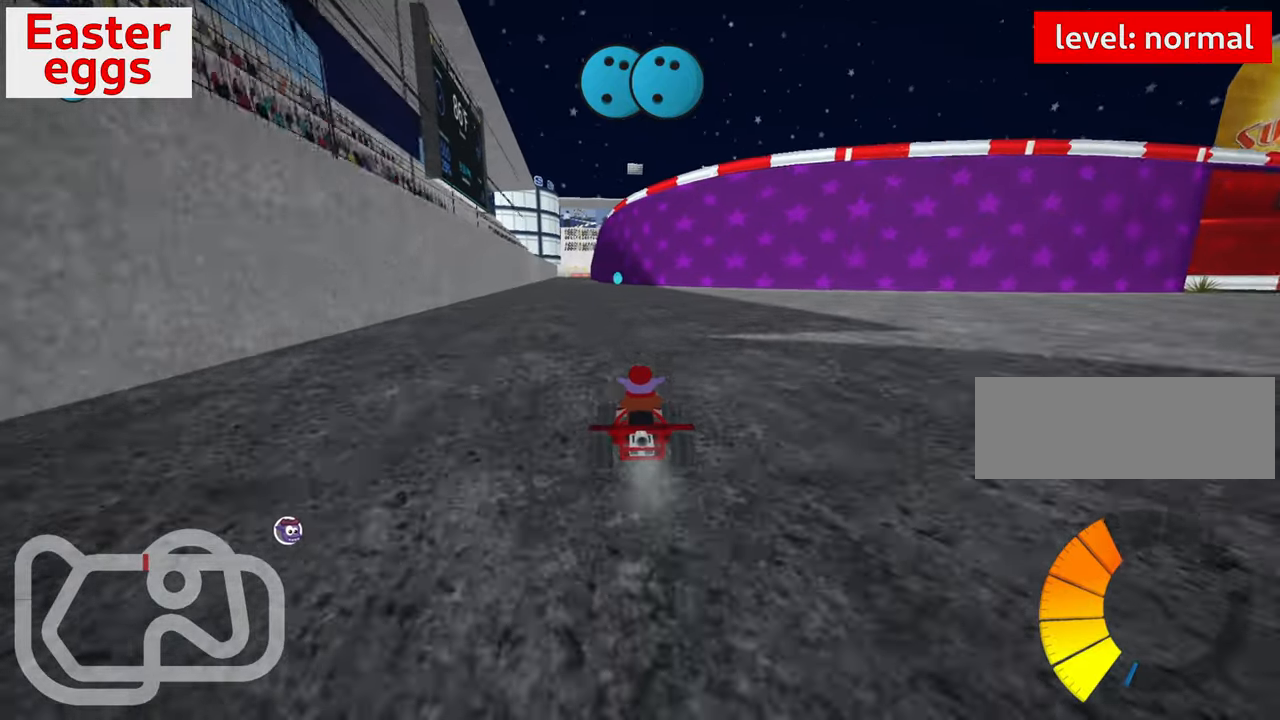
{"keys": ["up"], "events": [[200, "nitro", "down"], [433, "nitro", "up"]]}
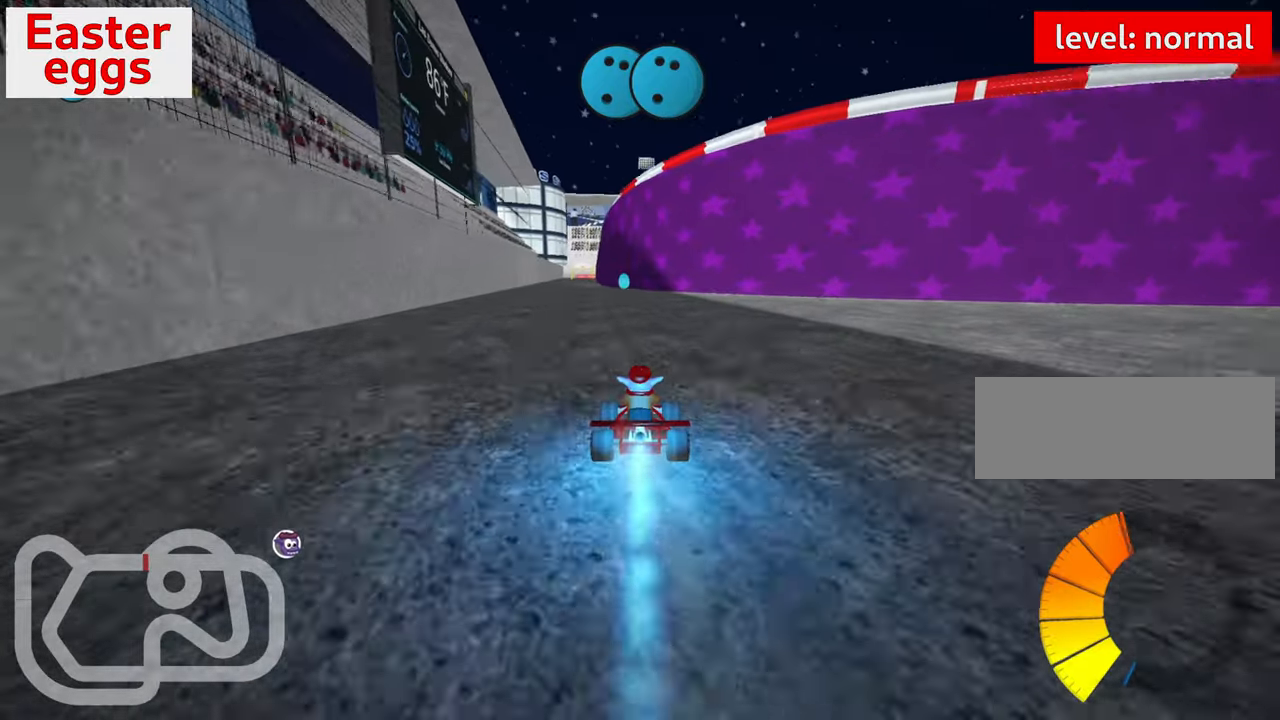
{"keys": ["up"], "events": []}
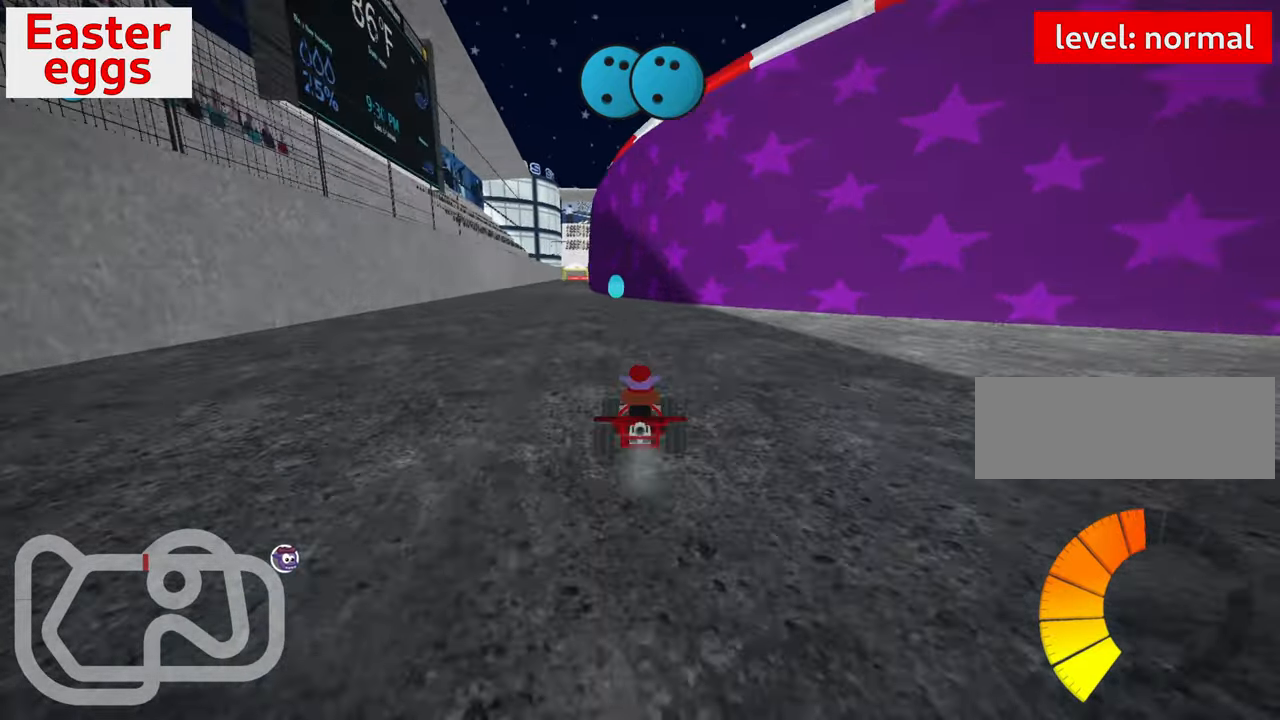
{"keys": ["left", "up"], "events": [[350, "left", "down"]]}
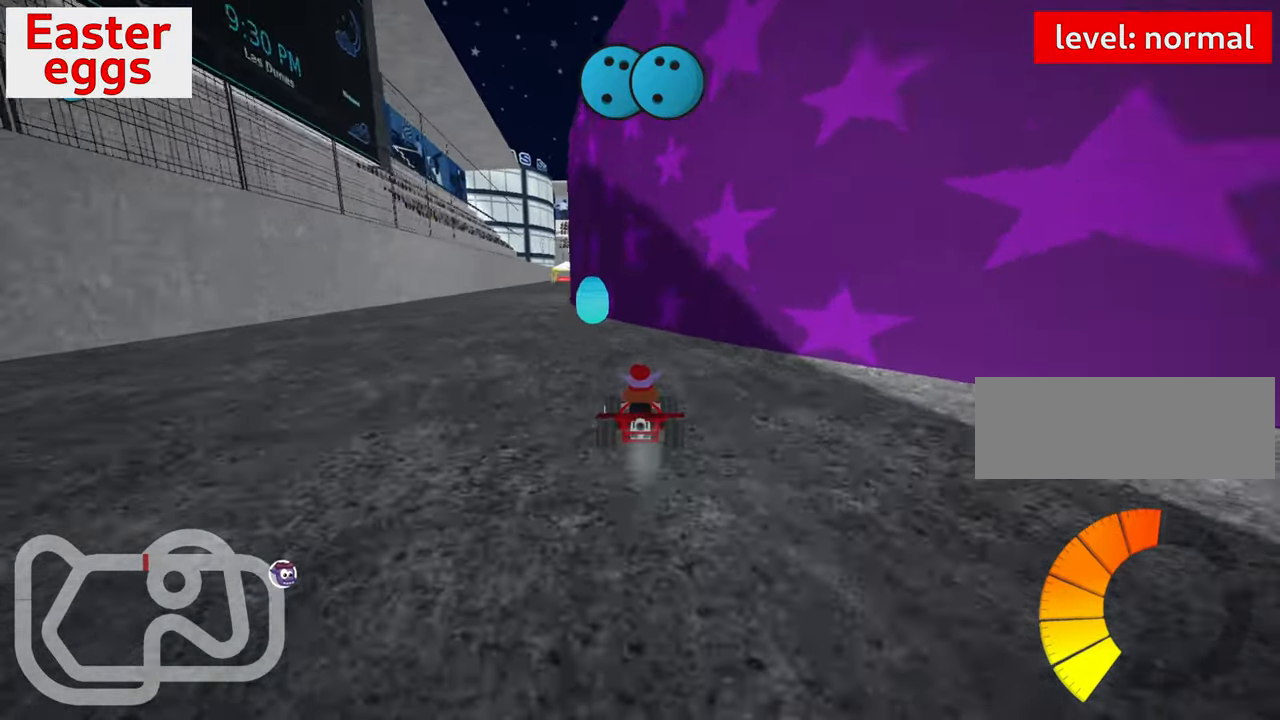
{"keys": ["up"], "events": [[66, "left", "up"], [216, "left", "down"], [433, "left", "up"]]}
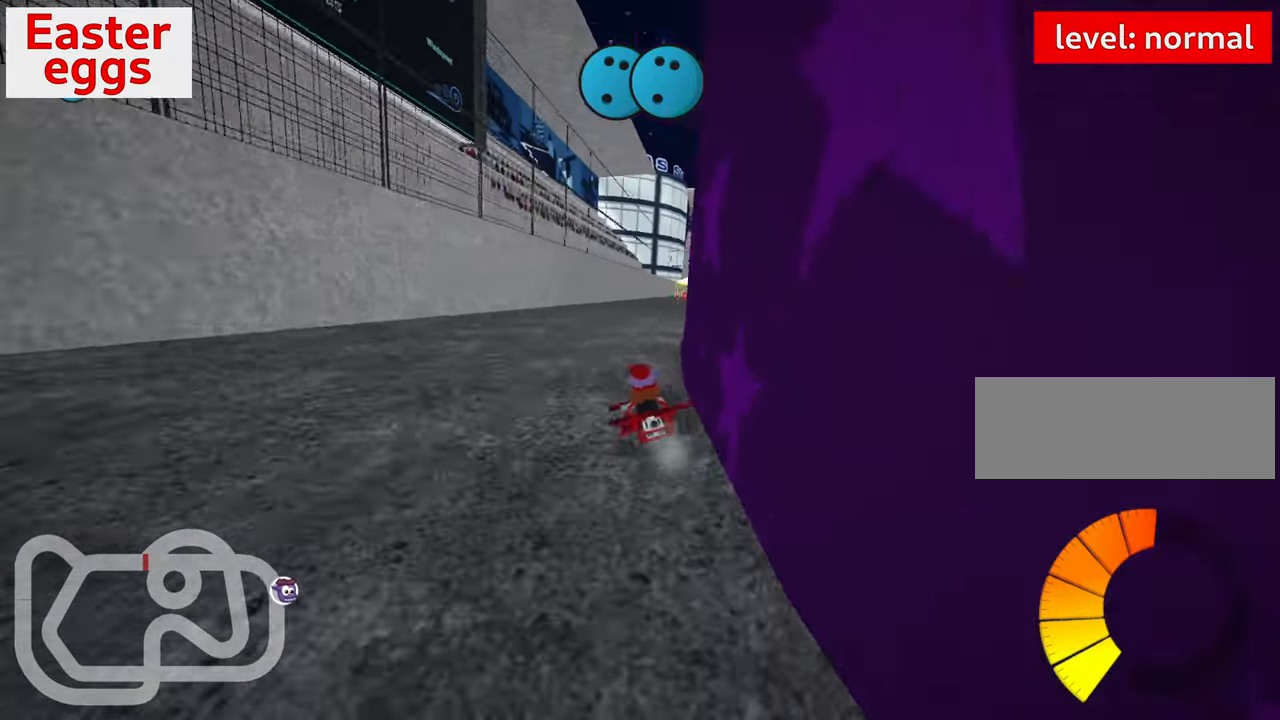
{"keys": ["left", "skid", "up"], "events": [[33, "skid", "down"], [50, "right", "down"], [250, "right", "up"], [433, "left", "down"]]}
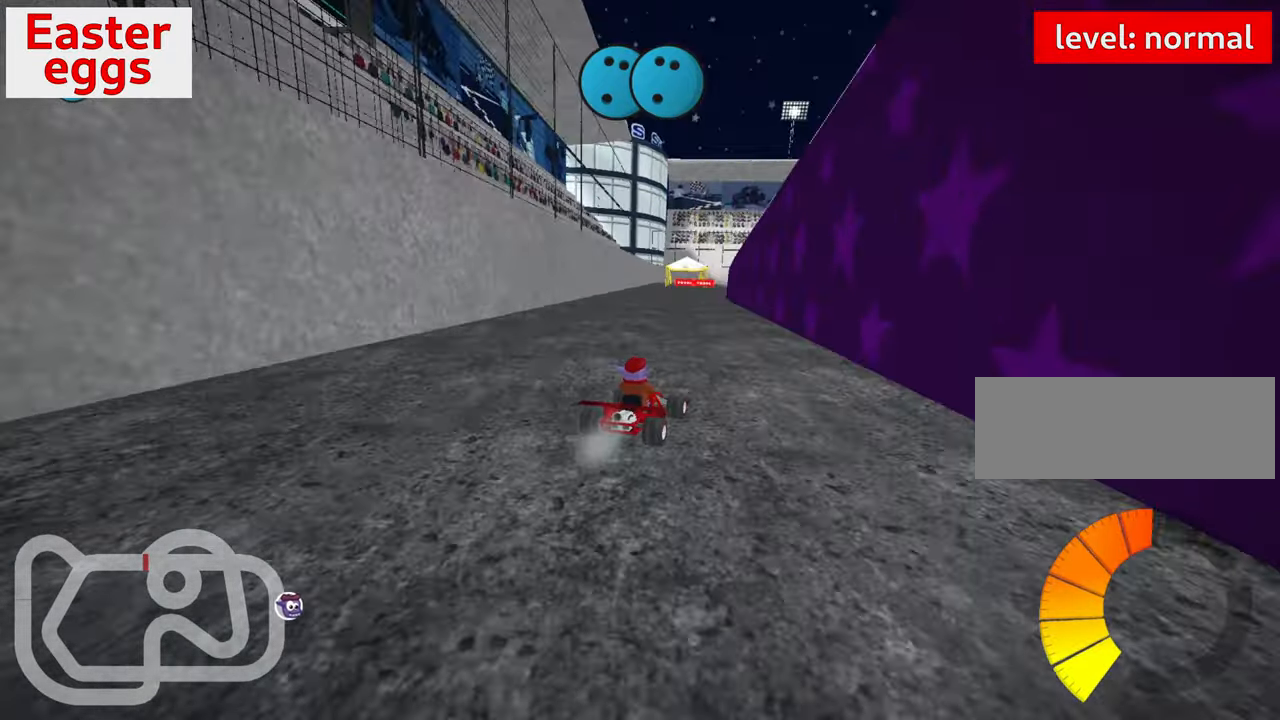
{"keys": ["left", "skid", "up"], "events": []}
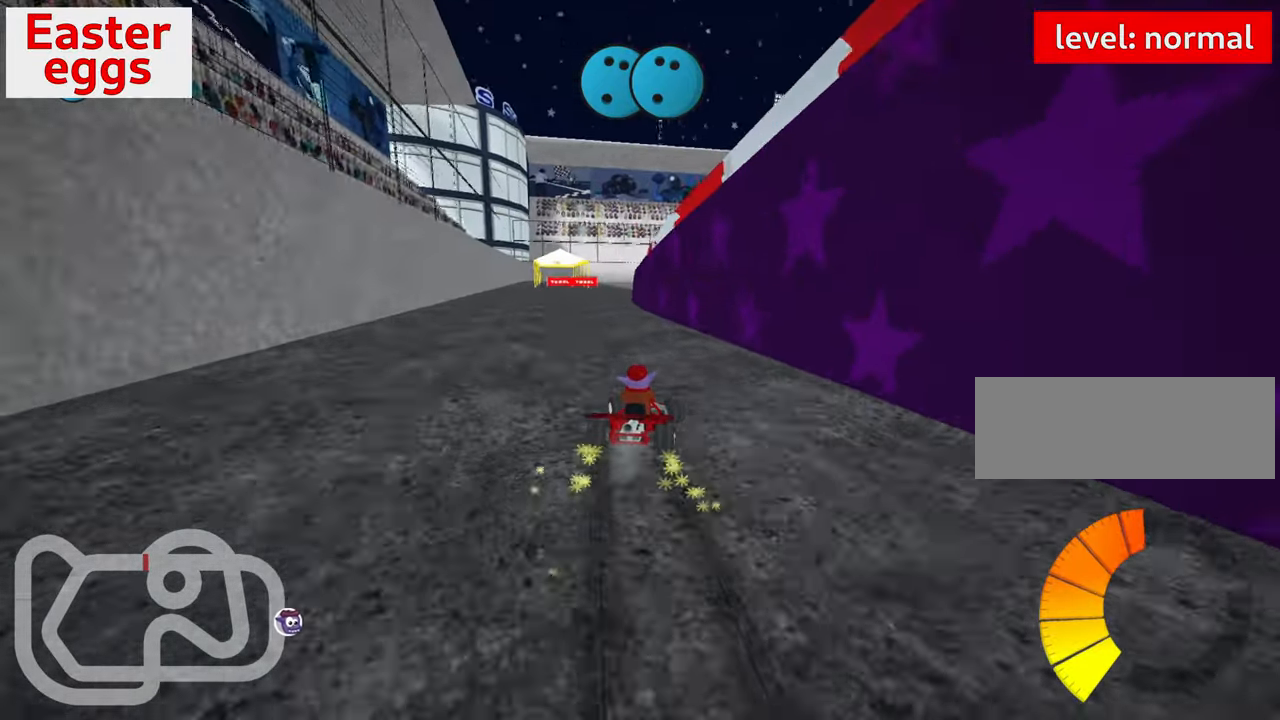
{"keys": [], "events": [[150, "skid", "up"], [283, "up", "up"], [316, "left", "up"]]}
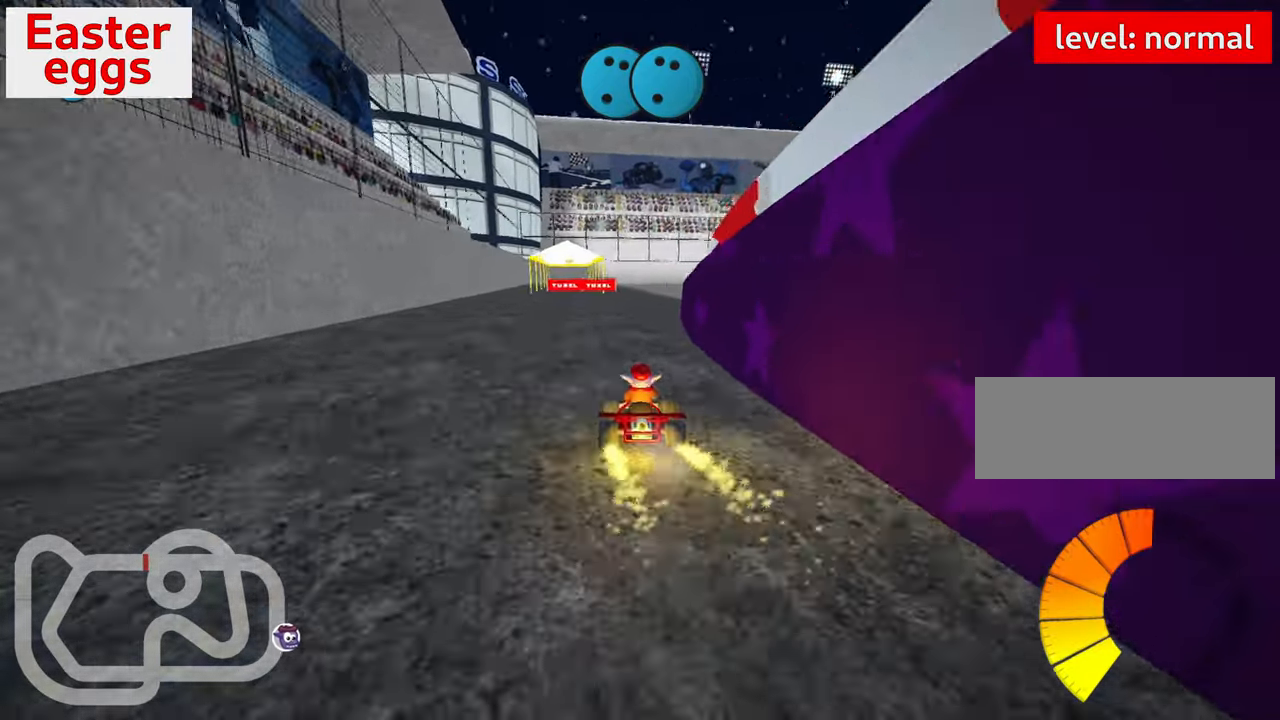
{"keys": ["left", "up"], "events": [[83, "down", "down"], [83, "left", "down"], [233, "down", "up"], [250, "left", "up"], [367, "up", "down"], [483, "left", "down"]]}
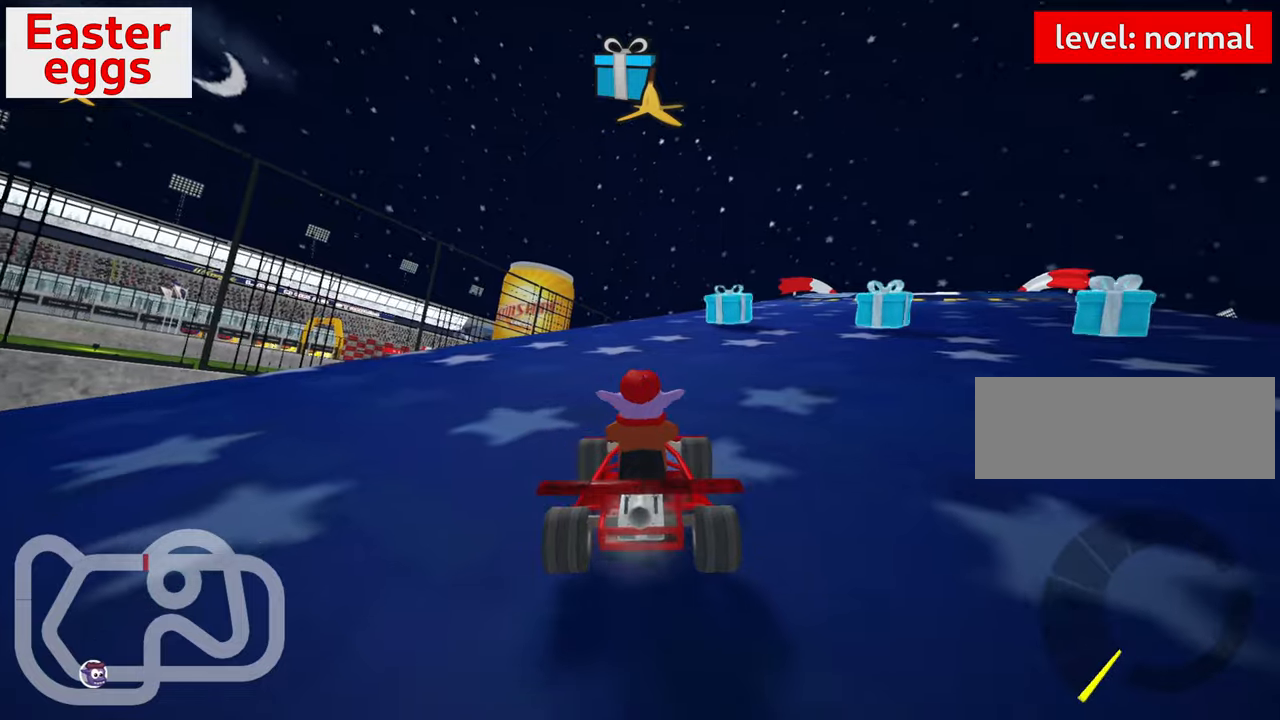
{"keys": ["left", "up"], "events": []}
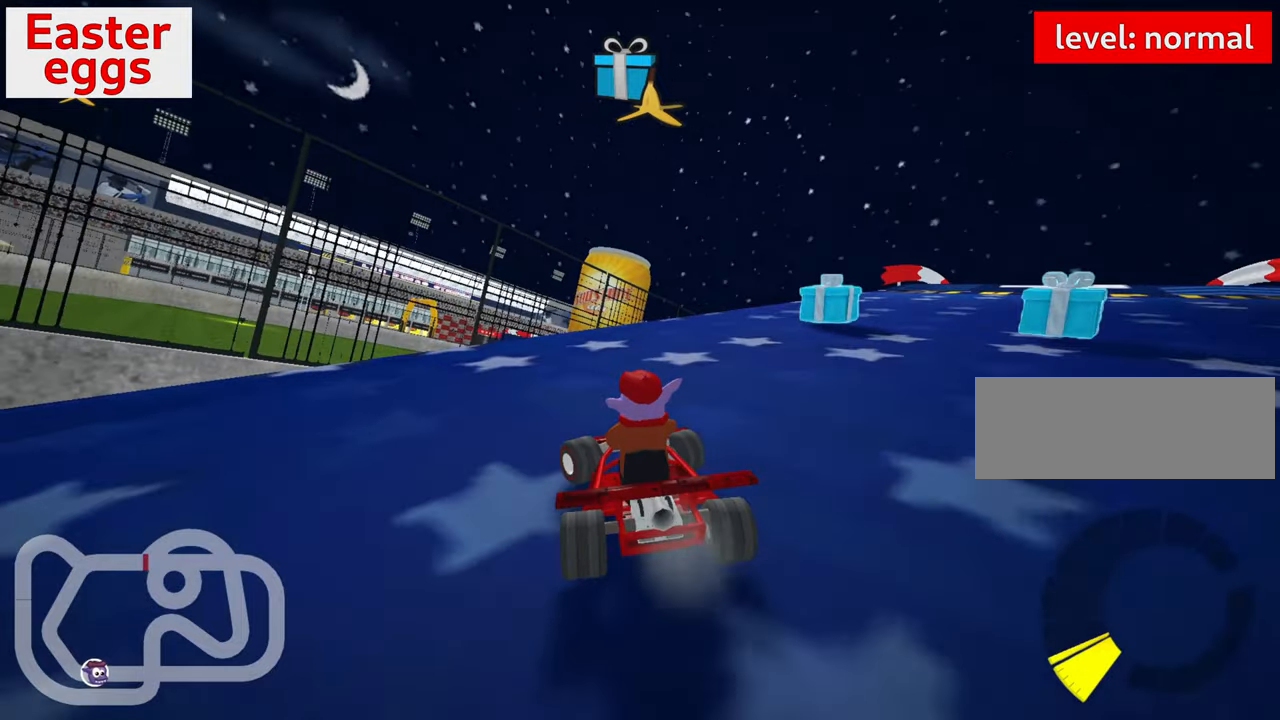
{"keys": ["right", "skid"], "events": [[167, "left", "up"], [233, "up", "up"], [333, "skid", "down"], [350, "right", "down"]]}
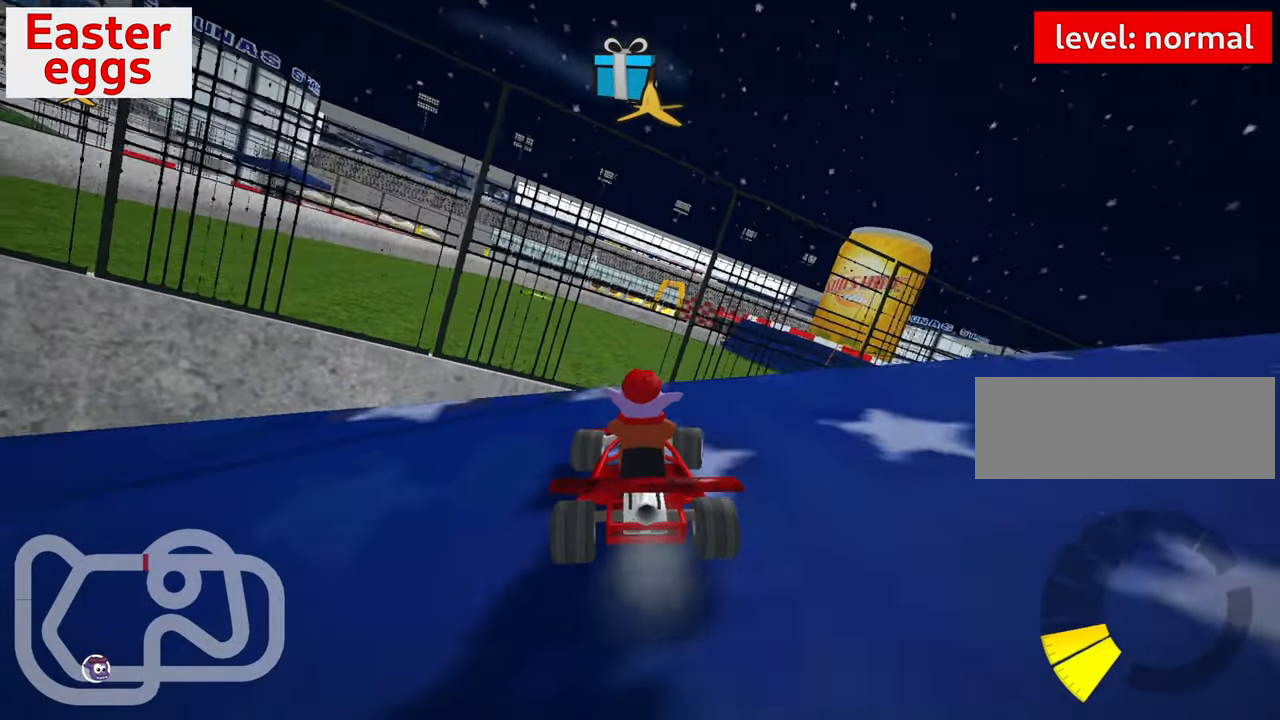
{"keys": ["right"], "events": [[83, "skid", "up"]]}
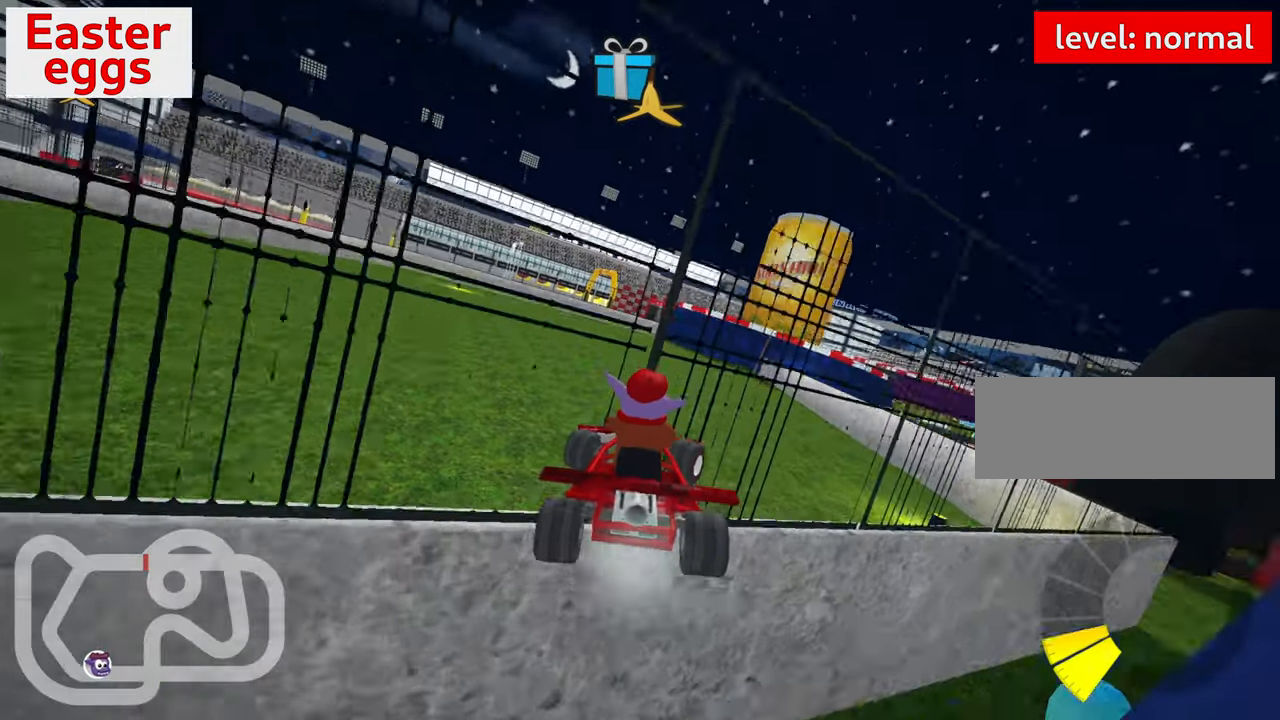
{"keys": [], "events": [[250, "right", "up"]]}
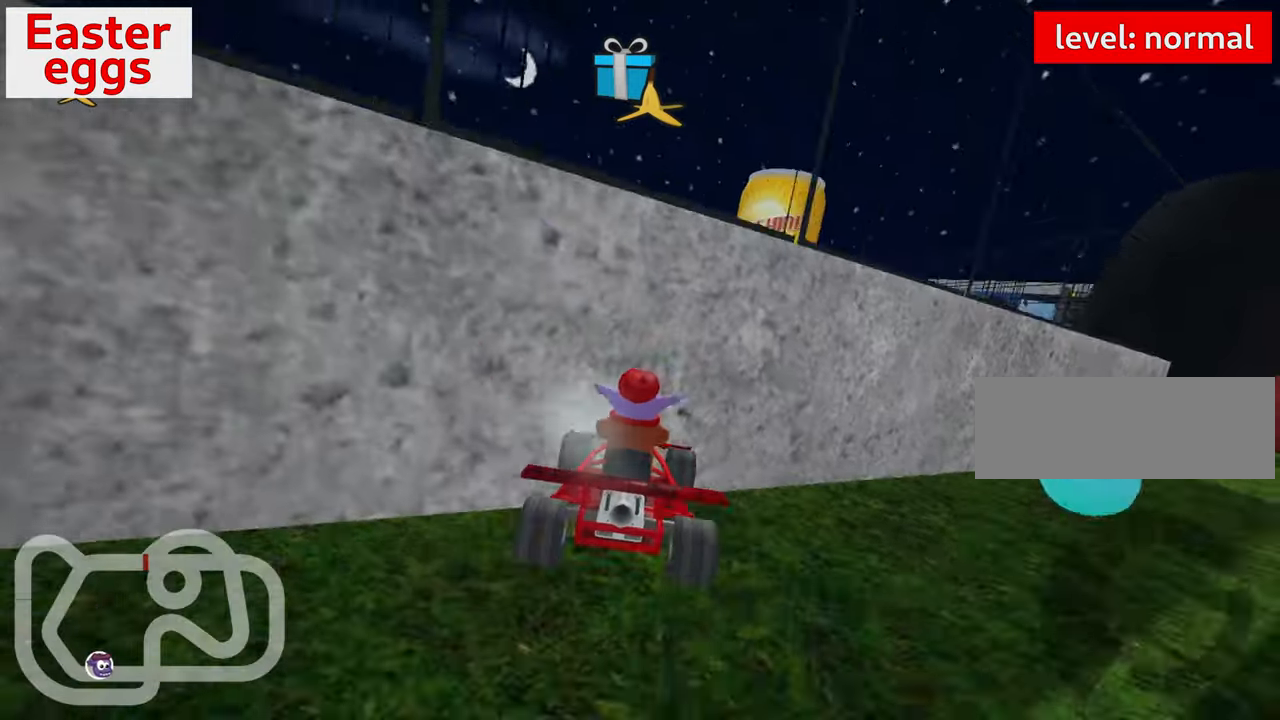
{"keys": ["right", "up"], "events": [[233, "right", "down"], [233, "up", "down"]]}
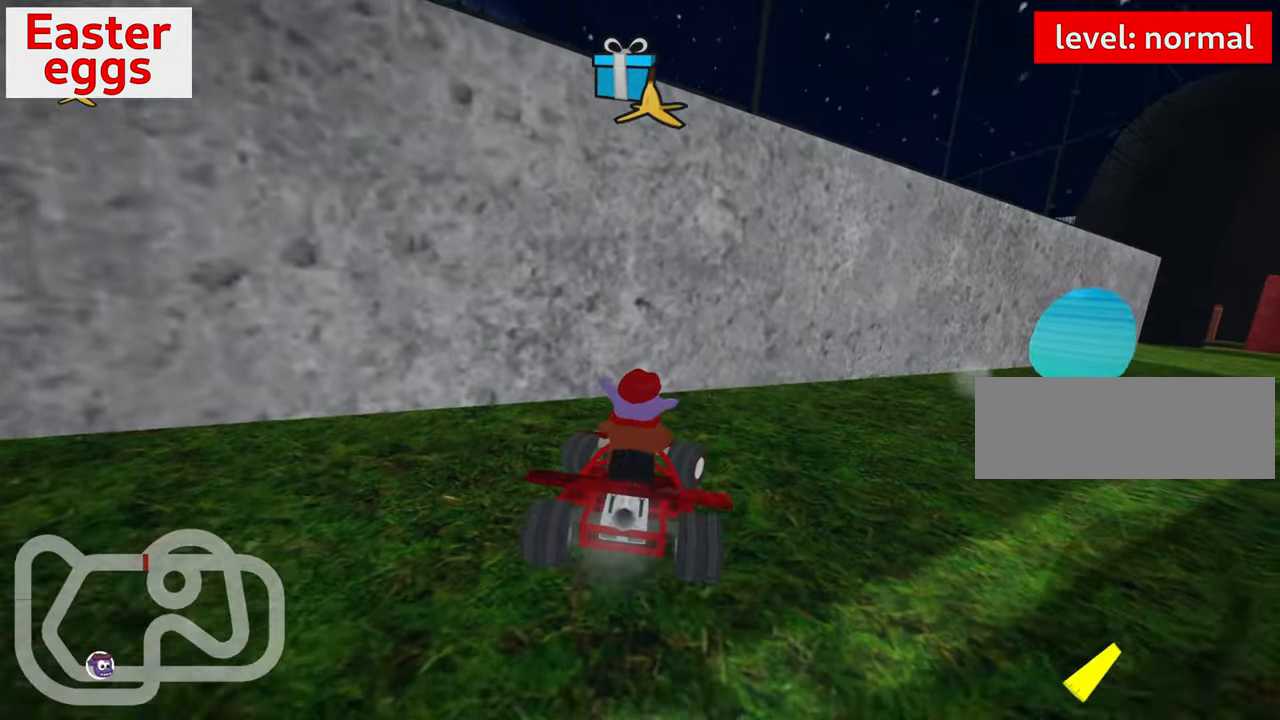
{"keys": ["down", "left"], "events": [[250, "up", "up"], [333, "right", "up"], [400, "down", "down"], [483, "left", "down"]]}
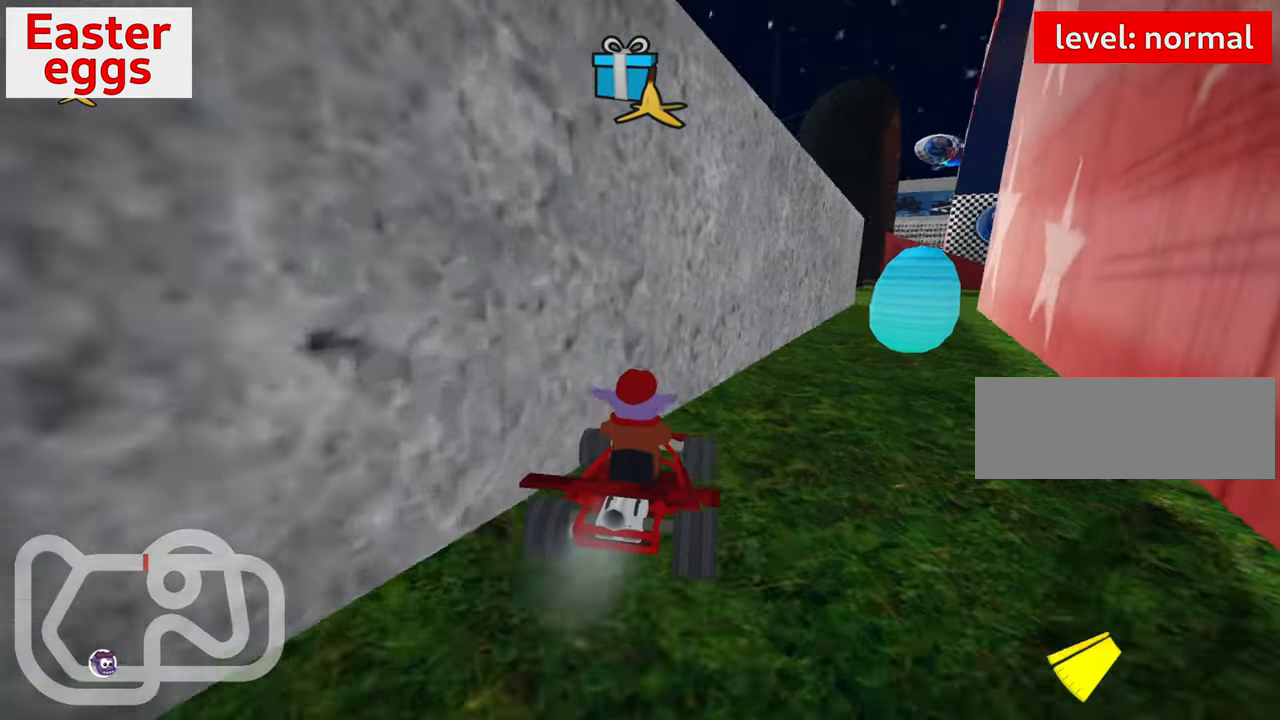
{"keys": ["right", "up"], "events": [[300, "down", "up"], [300, "left", "up"], [400, "up", "down"], [483, "right", "down"]]}
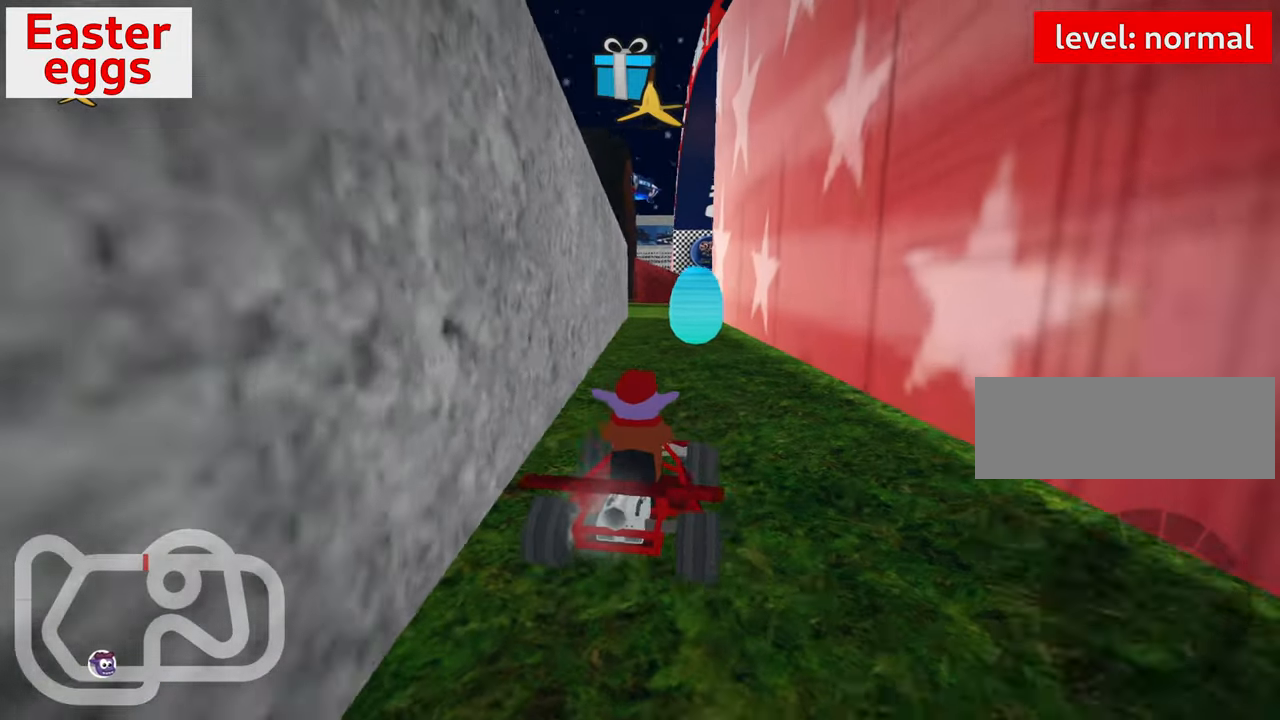
{"keys": ["up"], "events": [[183, "right", "up"], [300, "left", "down"], [450, "left", "up"]]}
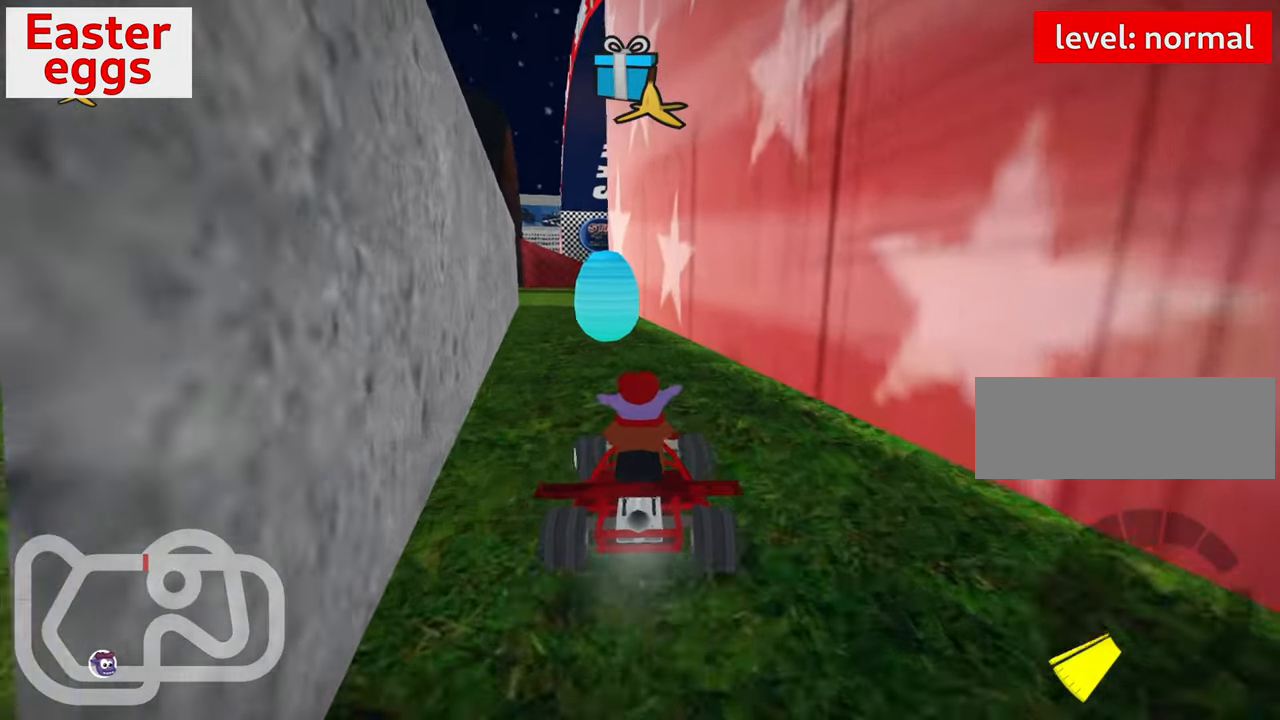
{"keys": ["left", "up"], "events": [[317, "left", "down"]]}
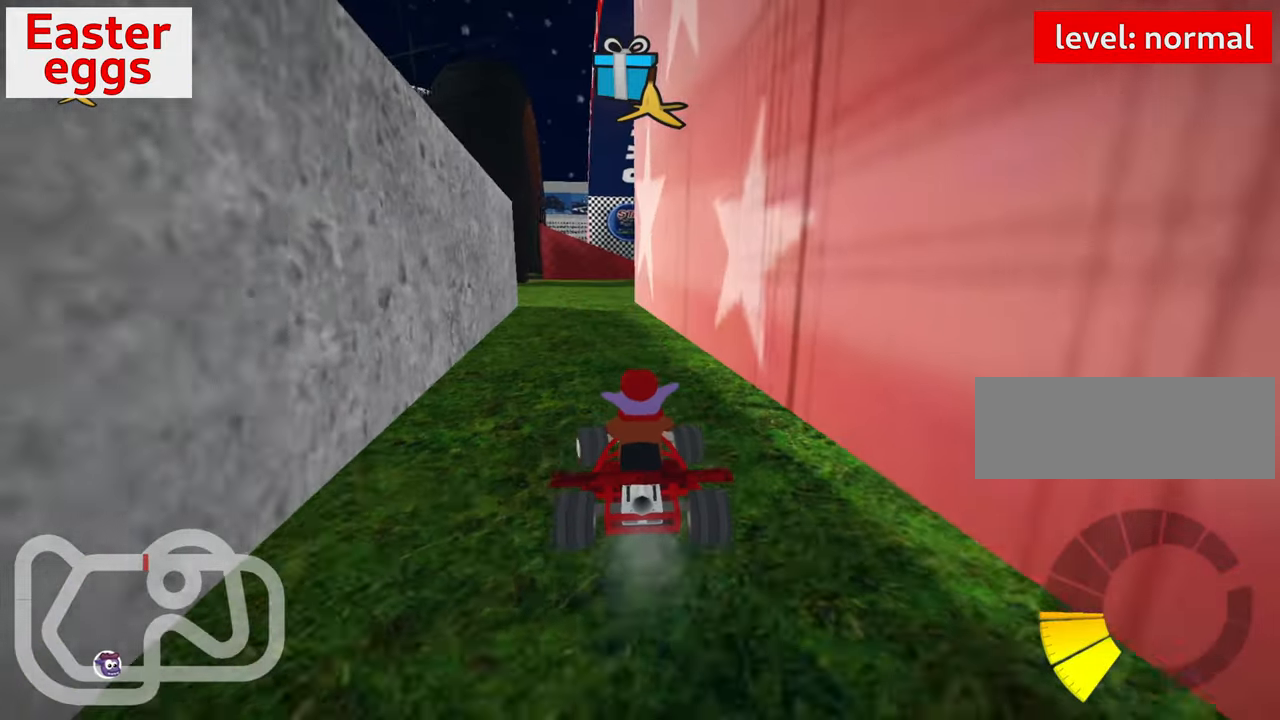
{"keys": ["up"], "events": [[17, "left", "up"]]}
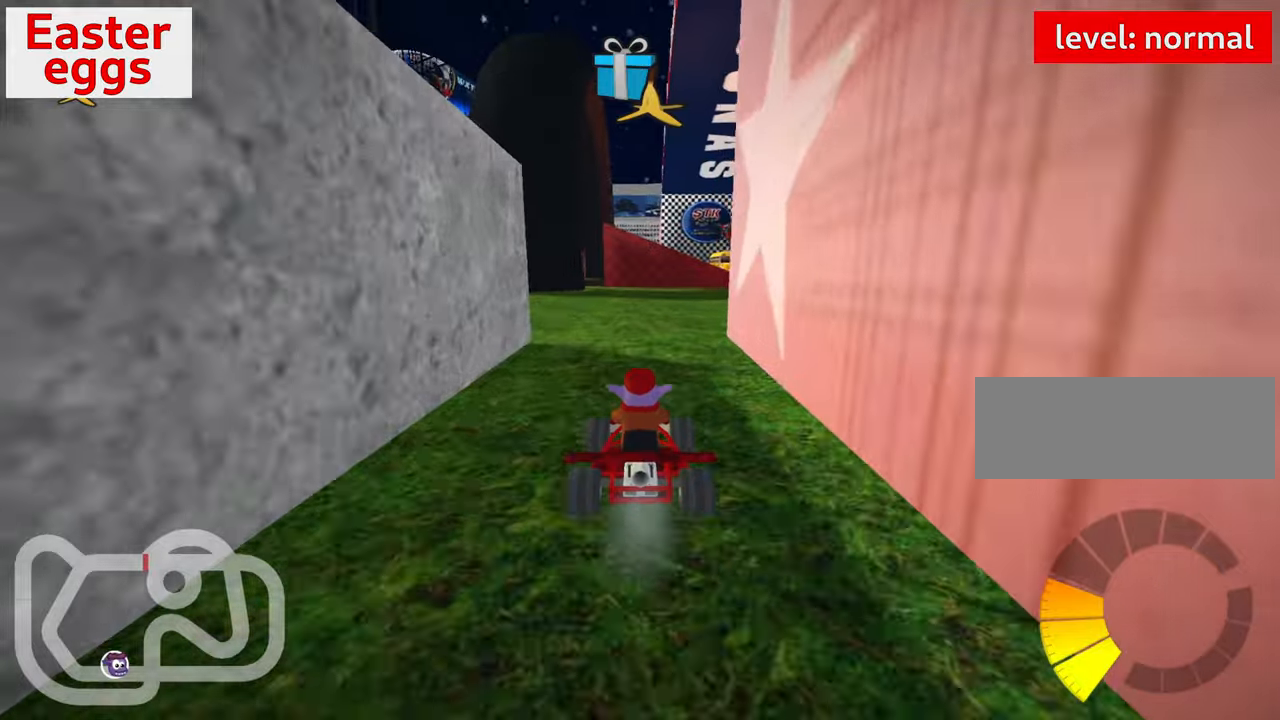
{"keys": [], "events": [[100, "up", "up"], [300, "flag", "down"], [417, "flag", "up"]]}
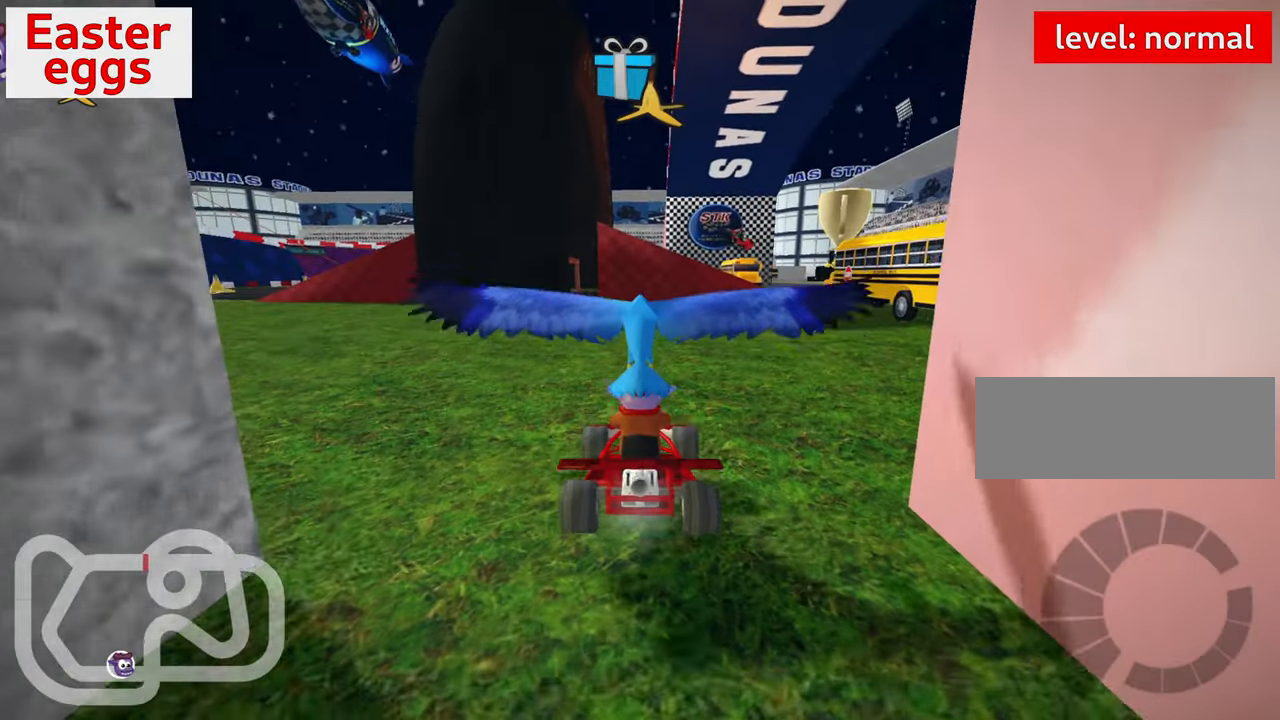
{"keys": [], "events": []}
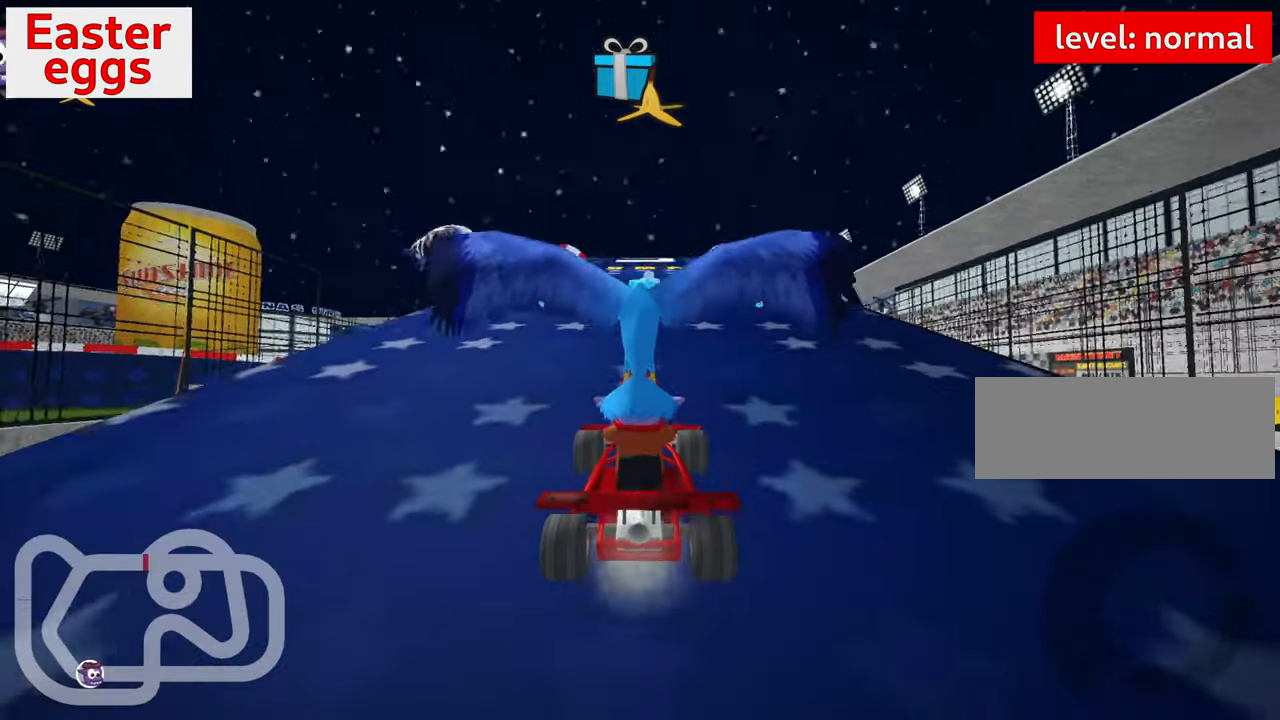
{"keys": ["down"], "events": [[450, "down", "down"]]}